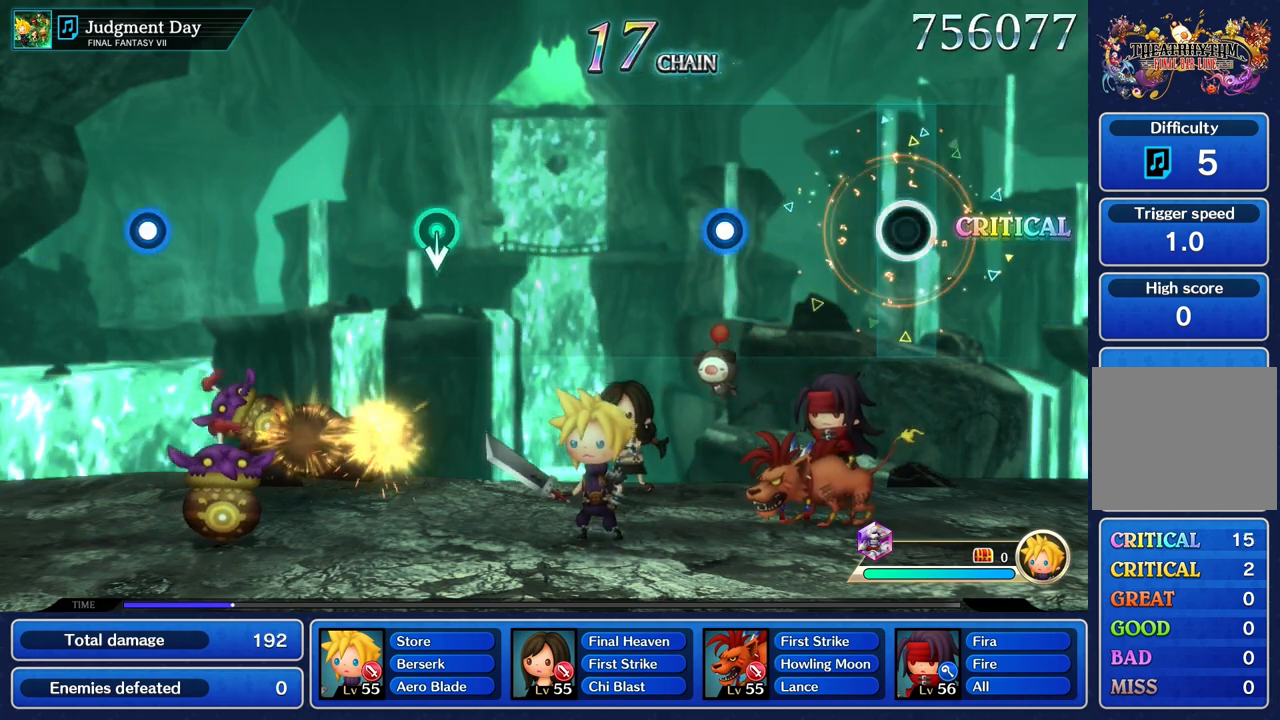
Gameplay with a controller (PlayStation layout); each line is a JSON object with the inputs held at the frame after it. "events" lists button and stick changes between this image and that frame as [ms after this image, input, new state], when the widget could be followed in between. Not read: CIRCLE CROSS DPAD_UP L3 R3 SQUARE.
{"buttons": [], "left_stick": "center", "right_stick": "center", "events": []}
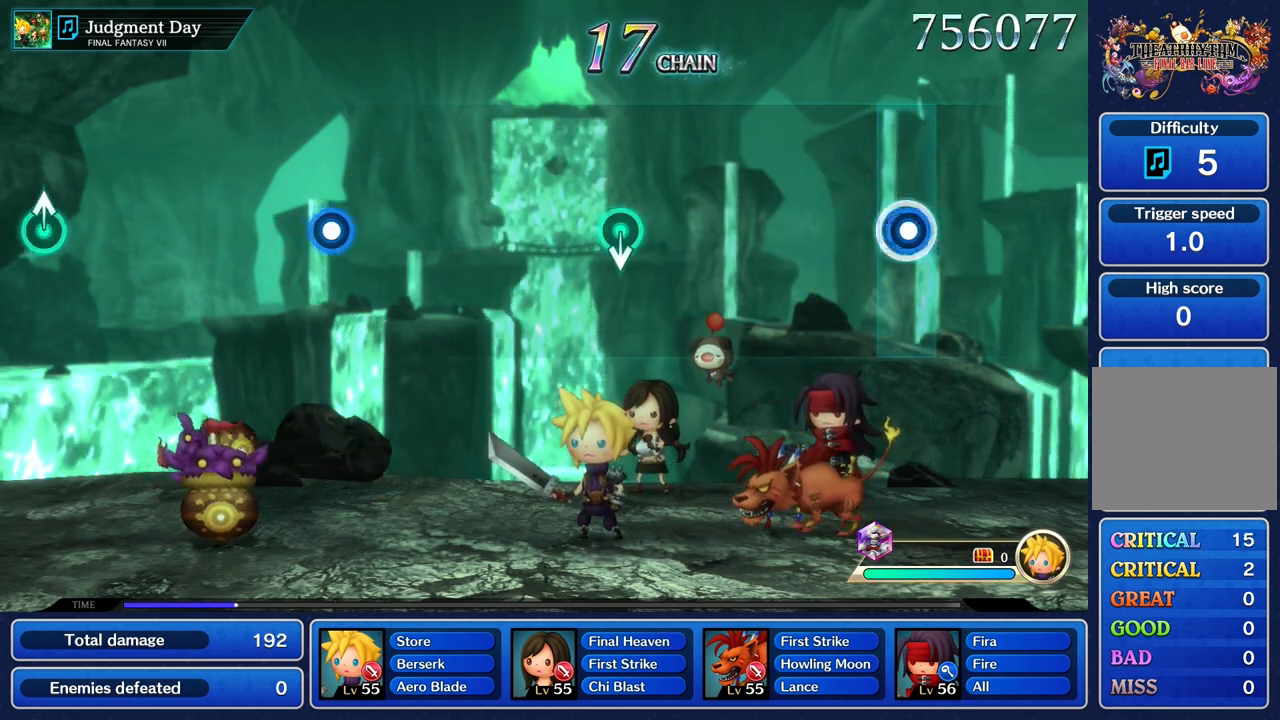
{"buttons": [], "left_stick": "center", "right_stick": "center", "events": [[33, "R1", "down"], [167, "R1", "up"]]}
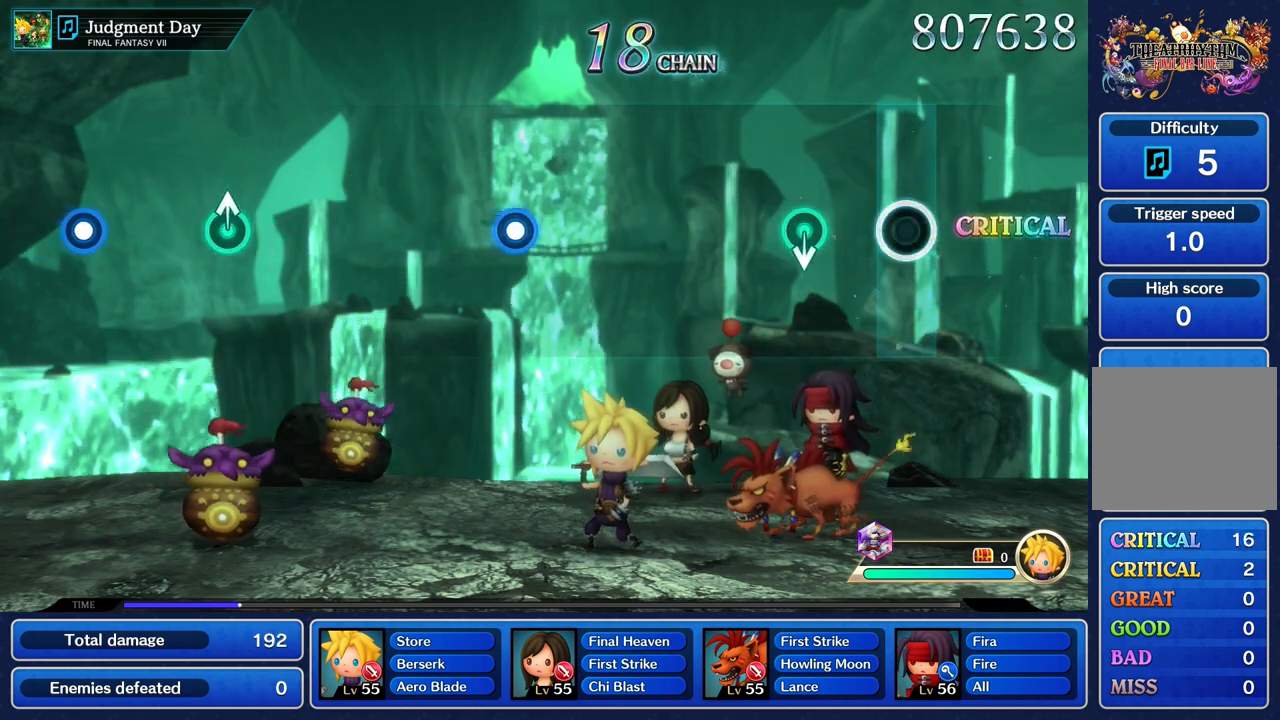
{"buttons": [], "left_stick": "center", "right_stick": "center"}
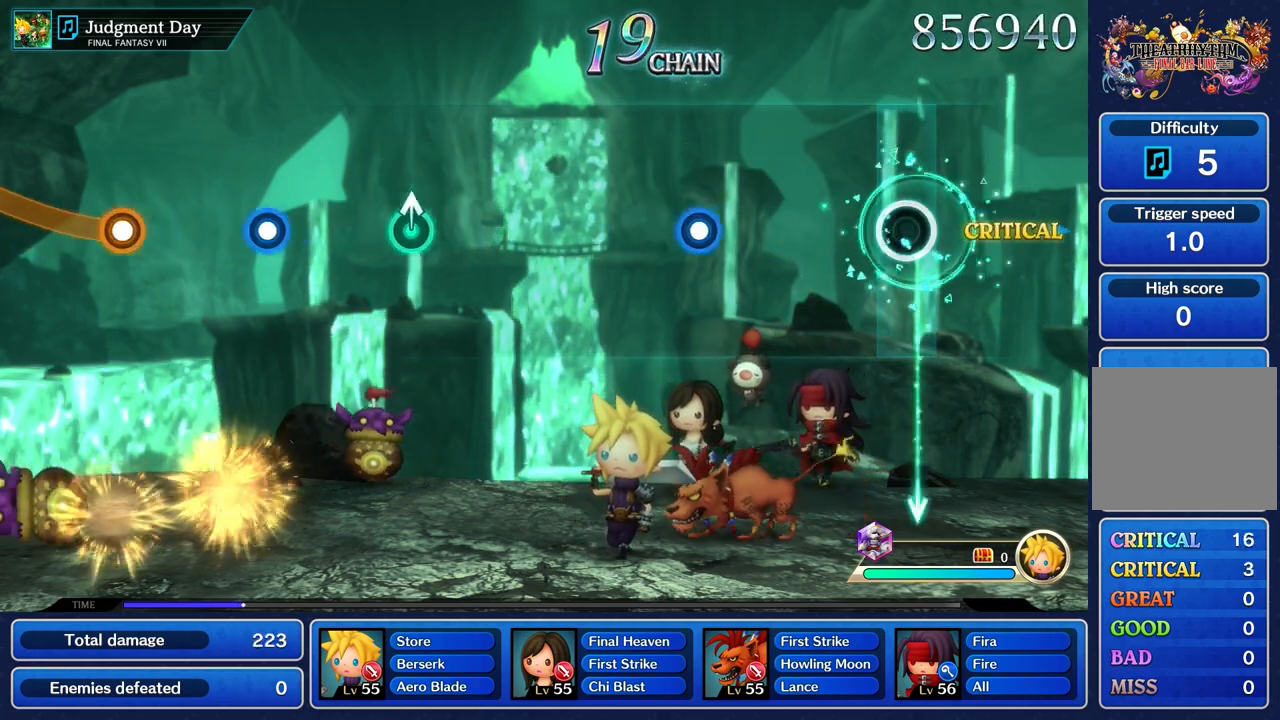
{"buttons": [], "left_stick": "center", "right_stick": "center", "events": []}
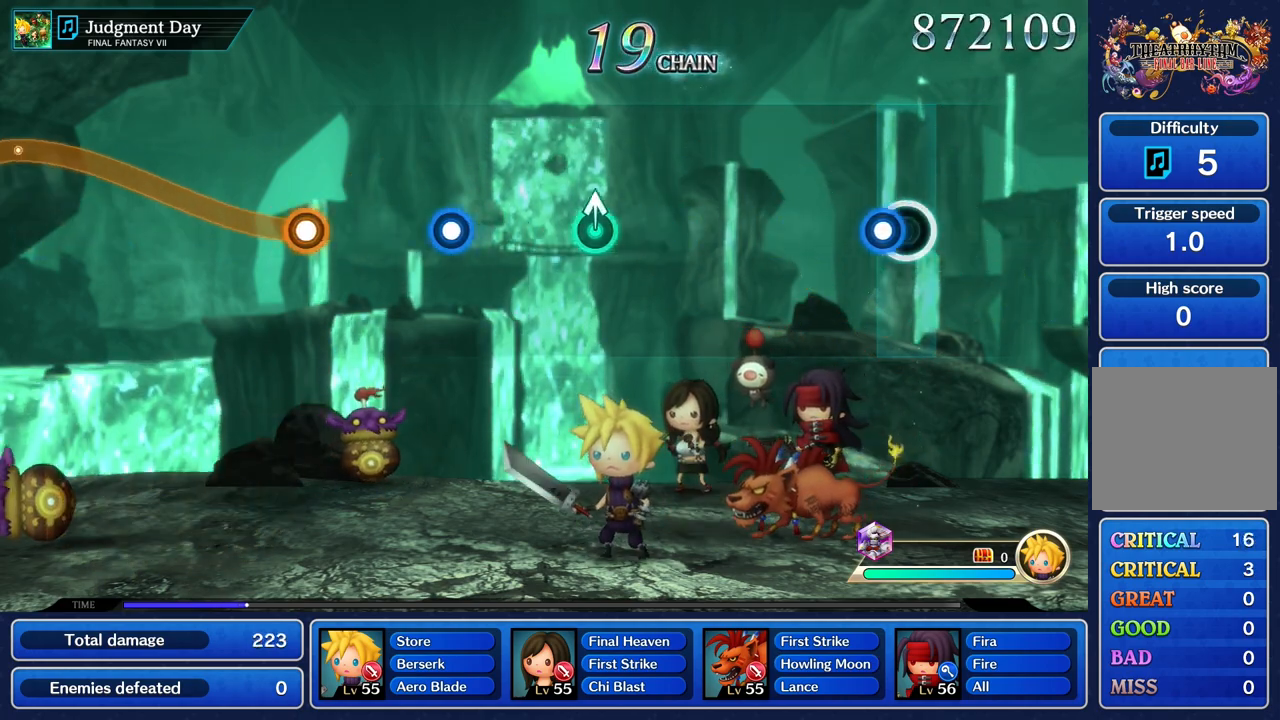
{"buttons": [], "left_stick": "center", "right_stick": "center", "events": [[83, "R1", "down"], [200, "R1", "up"]]}
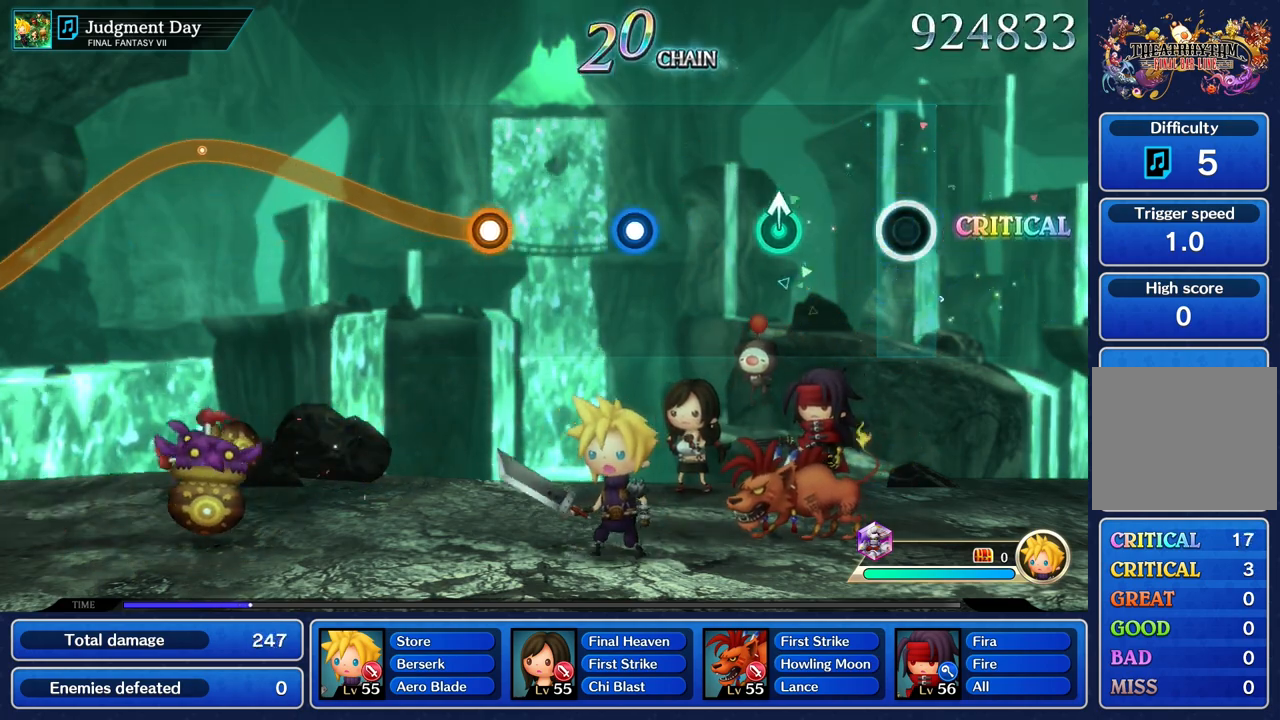
{"buttons": [], "left_stick": "up", "right_stick": "center", "events": [[367, "left_stick", "up"]]}
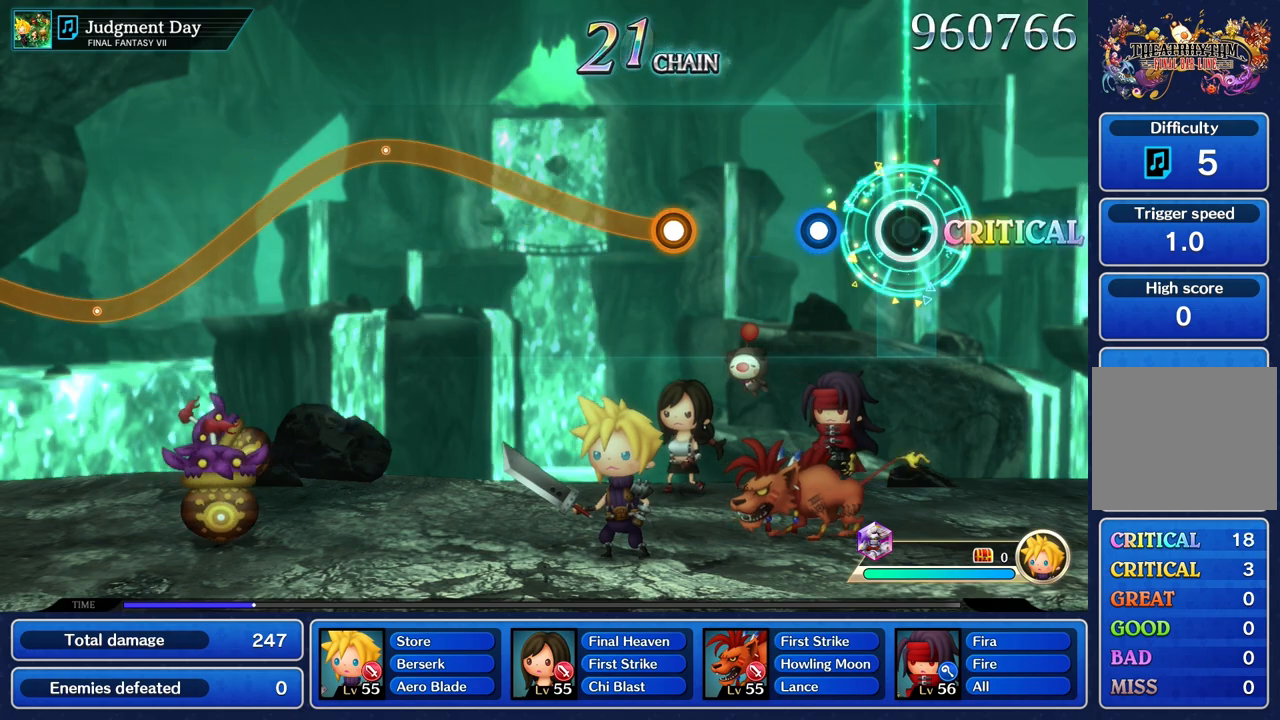
{"buttons": [], "left_stick": "center", "right_stick": "center", "events": [[33, "left_stick", "center"], [267, "R1", "down"], [367, "R1", "up"]]}
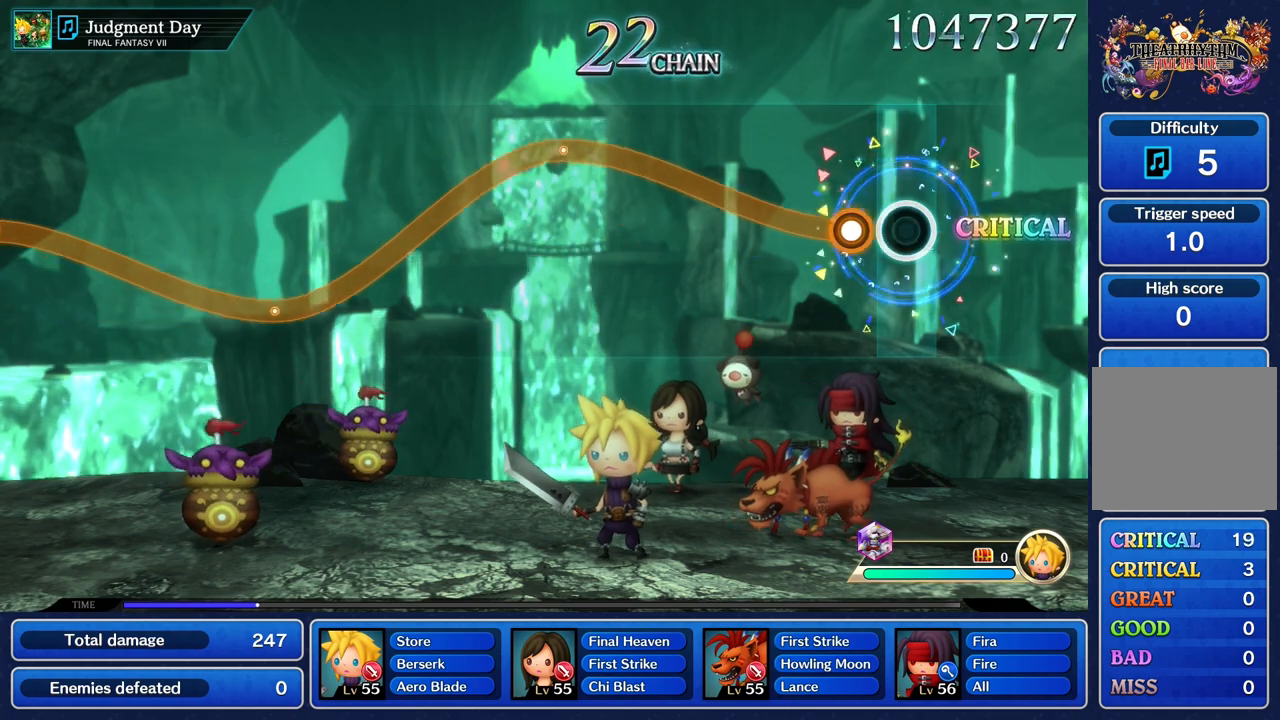
{"buttons": ["R1"], "left_stick": "up", "right_stick": "center", "events": [[150, "left_stick", "up"], [183, "R1", "down"]]}